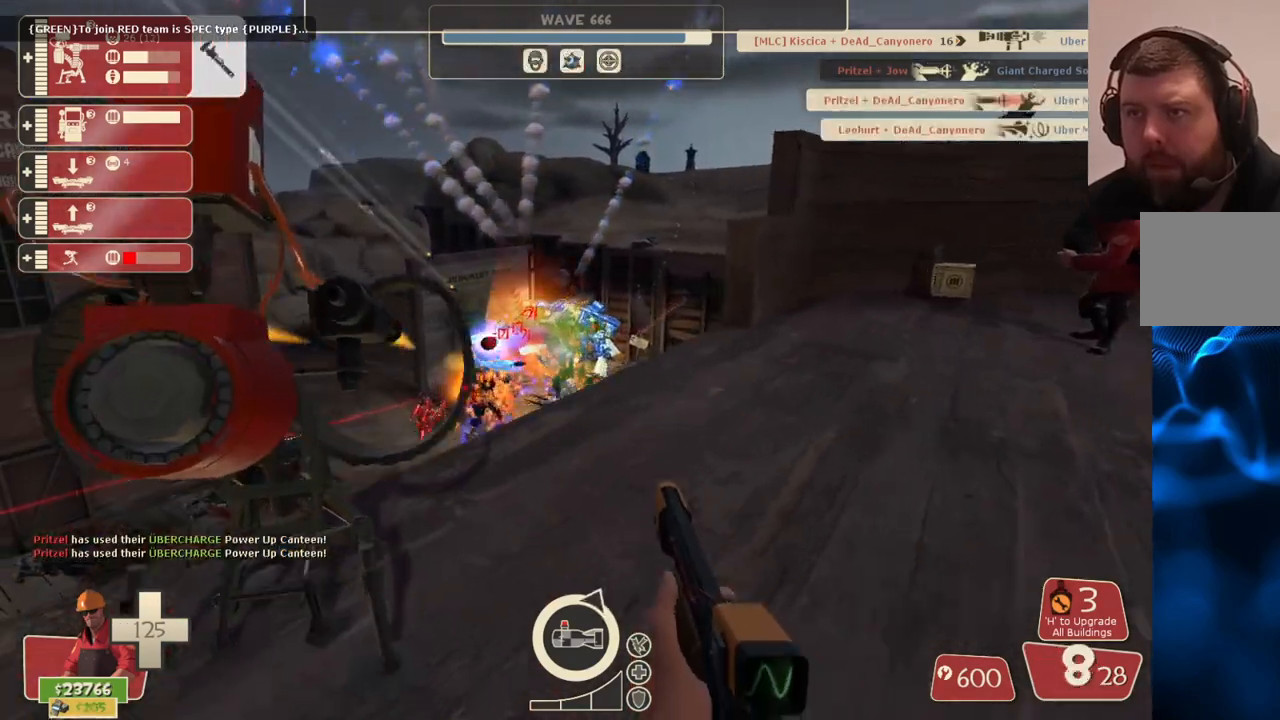
Gameplay with a controller (PlayStation layout); each line is a JSON object with the inputs held at the frame after it. "events" lists button and stick changes between this image and that frame as [ms after this image, input, new state], when the widget could be followed in between.
{"buttons": ["R2"], "left_stick": "up", "right_stick": "center", "events": [[83, "left_stick", "center"], [150, "left_stick", "down"], [300, "left_stick", "center"], [383, "left_stick", "up"]]}
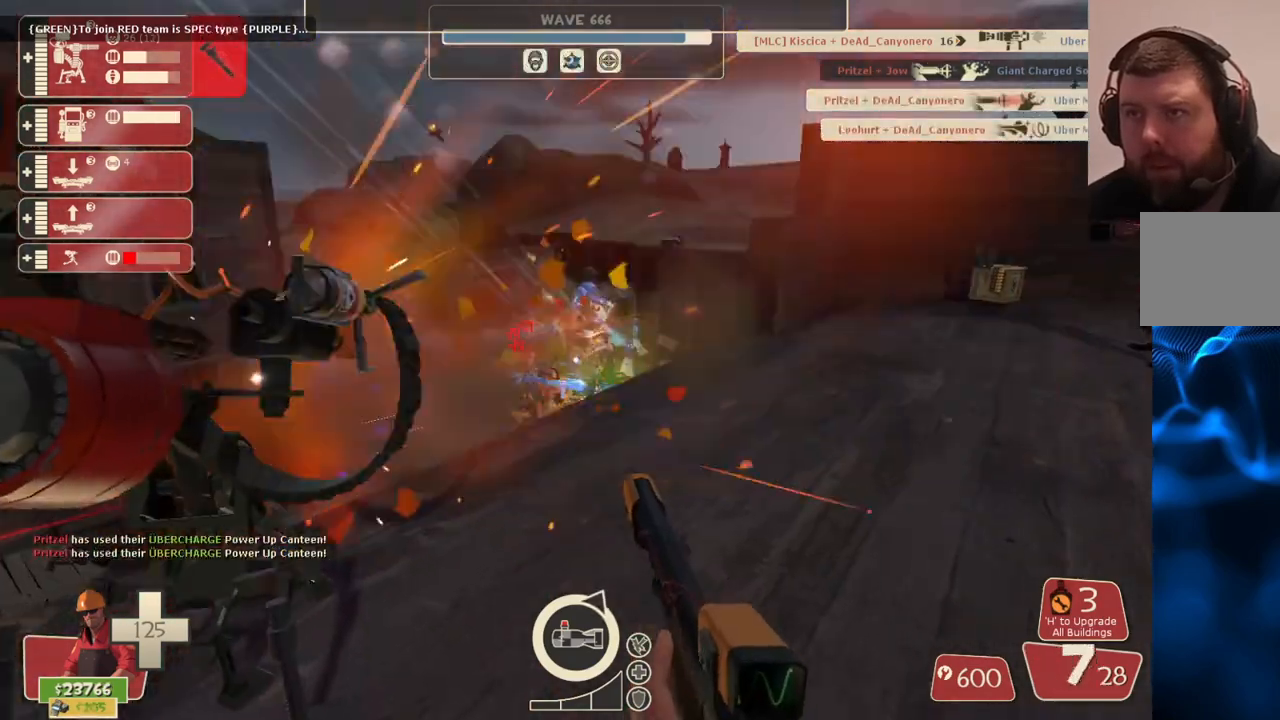
{"buttons": ["R2"], "left_stick": "up", "right_stick": "center", "events": [[83, "left_stick", "center"], [150, "left_stick", "down"], [300, "left_stick", "center"], [350, "left_stick", "up"]]}
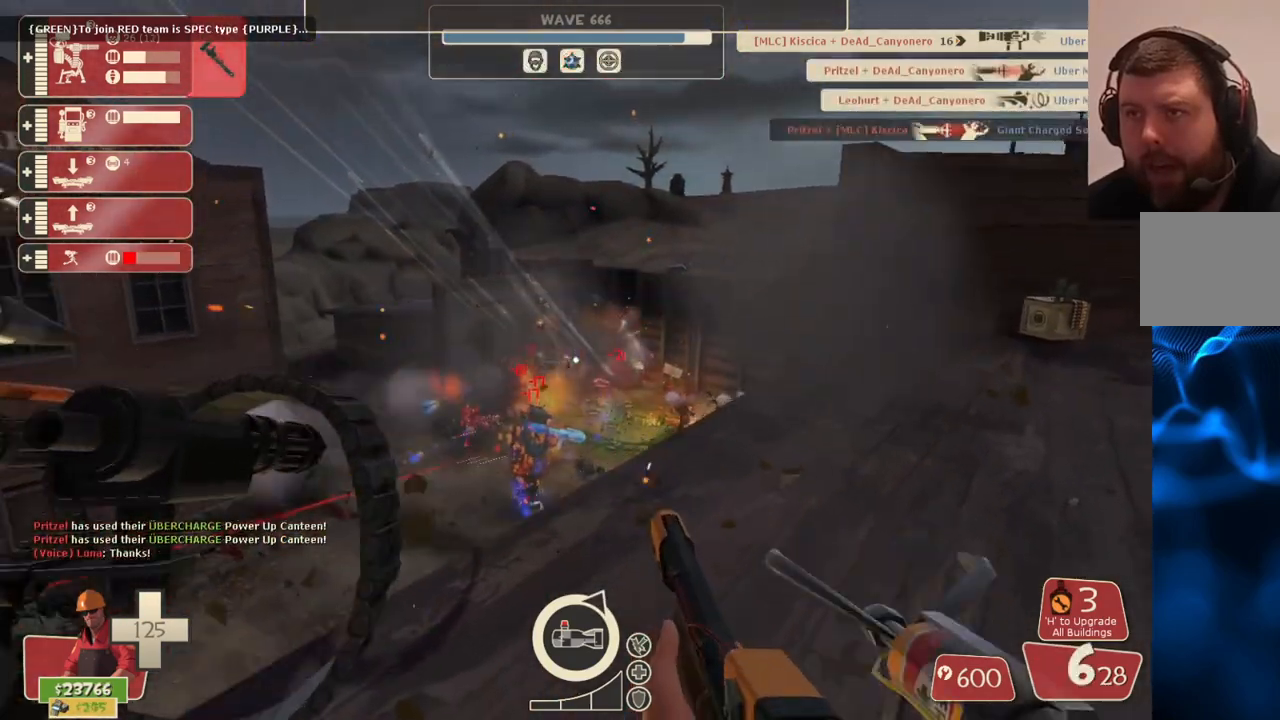
{"buttons": [], "left_stick": "center", "right_stick": "center", "events": [[83, "left_stick", "down"], [217, "left_stick", "center"], [250, "R2", "up"], [267, "right_stick", "left"], [333, "DPAD_DOWN", "down"], [400, "DPAD_DOWN", "up"], [417, "right_stick", "center"]]}
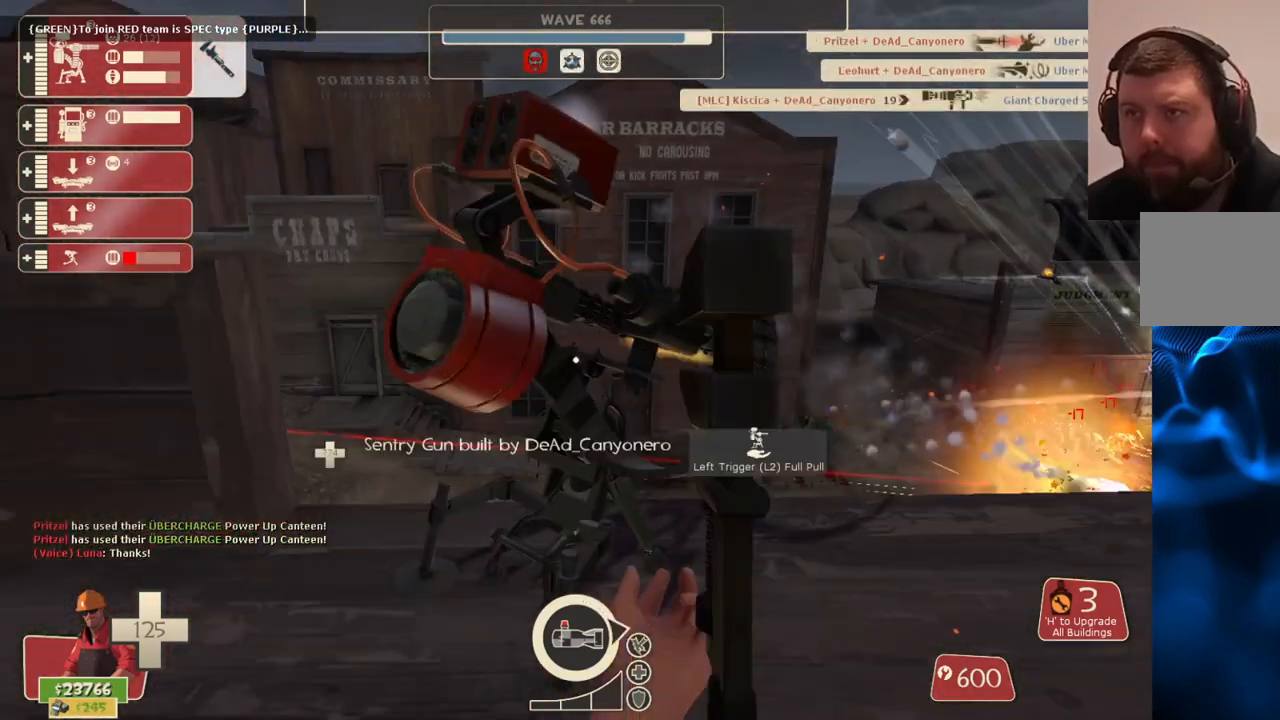
{"buttons": ["R2"], "left_stick": "center", "right_stick": "center", "events": [[67, "R2", "down"], [150, "left_stick", "up"], [283, "left_stick", "center"]]}
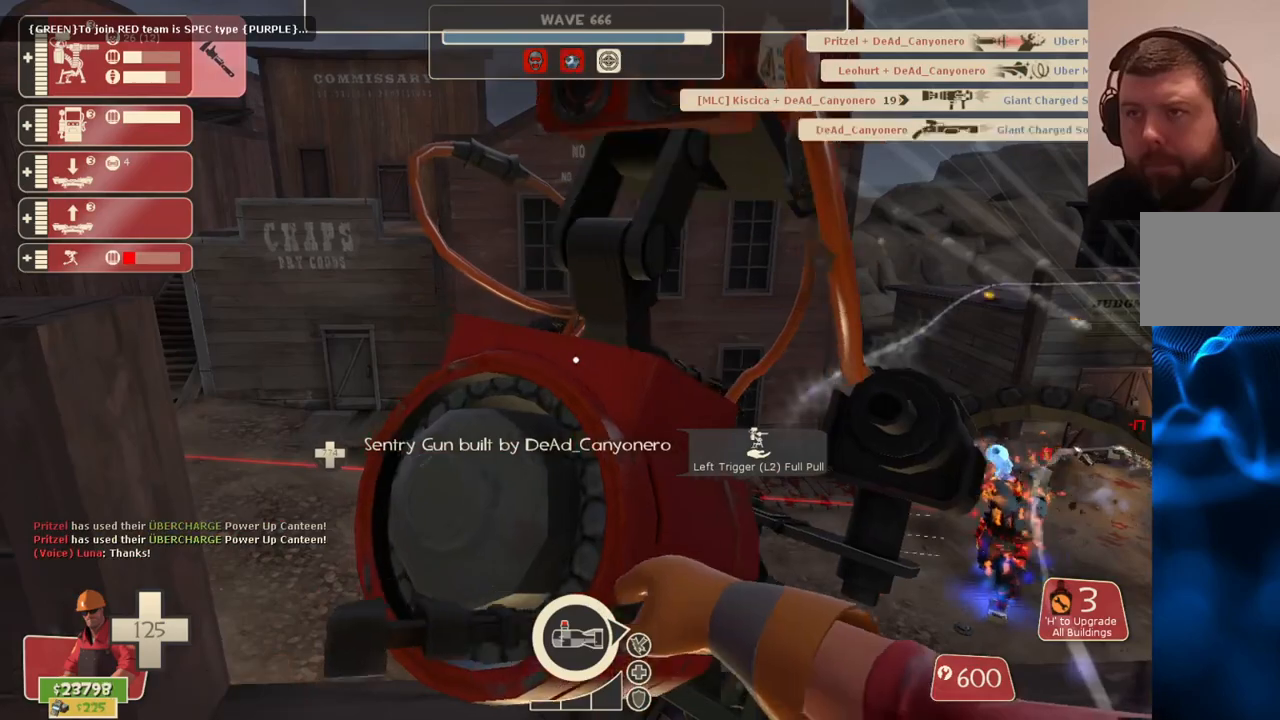
{"buttons": ["R2"], "left_stick": "center", "right_stick": "center", "events": []}
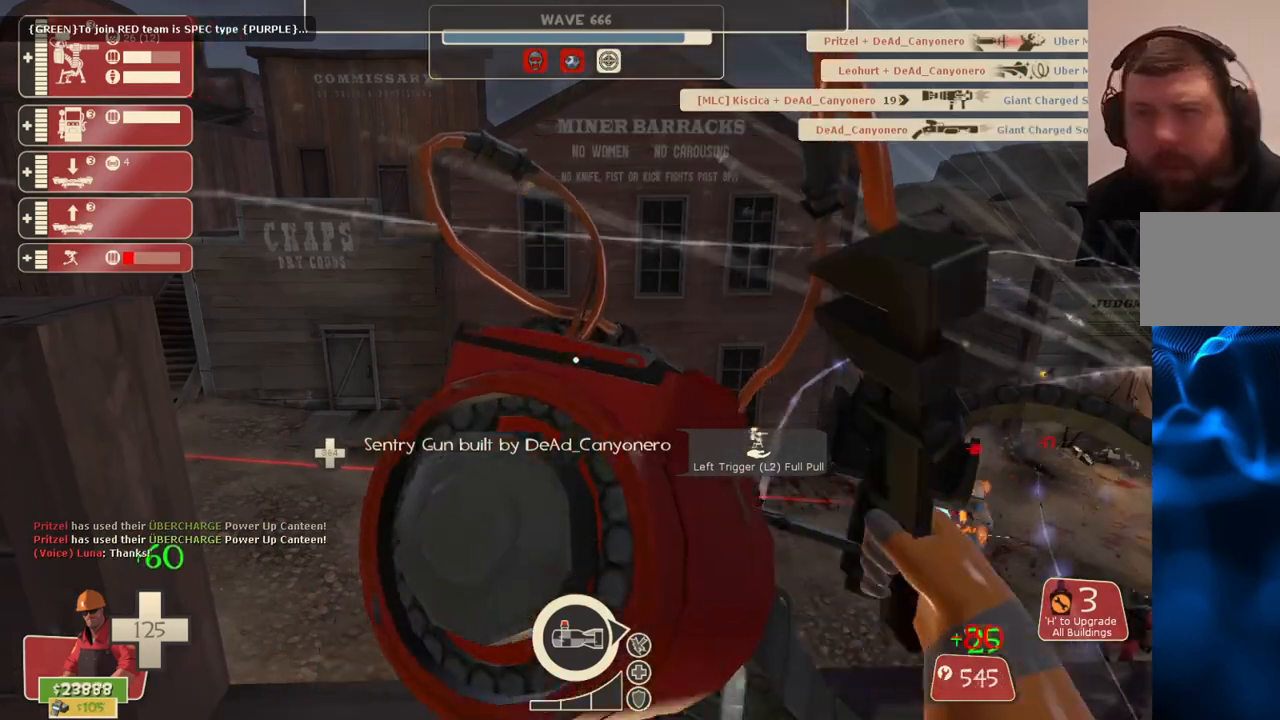
{"buttons": ["R2"], "left_stick": "center", "right_stick": "center", "events": []}
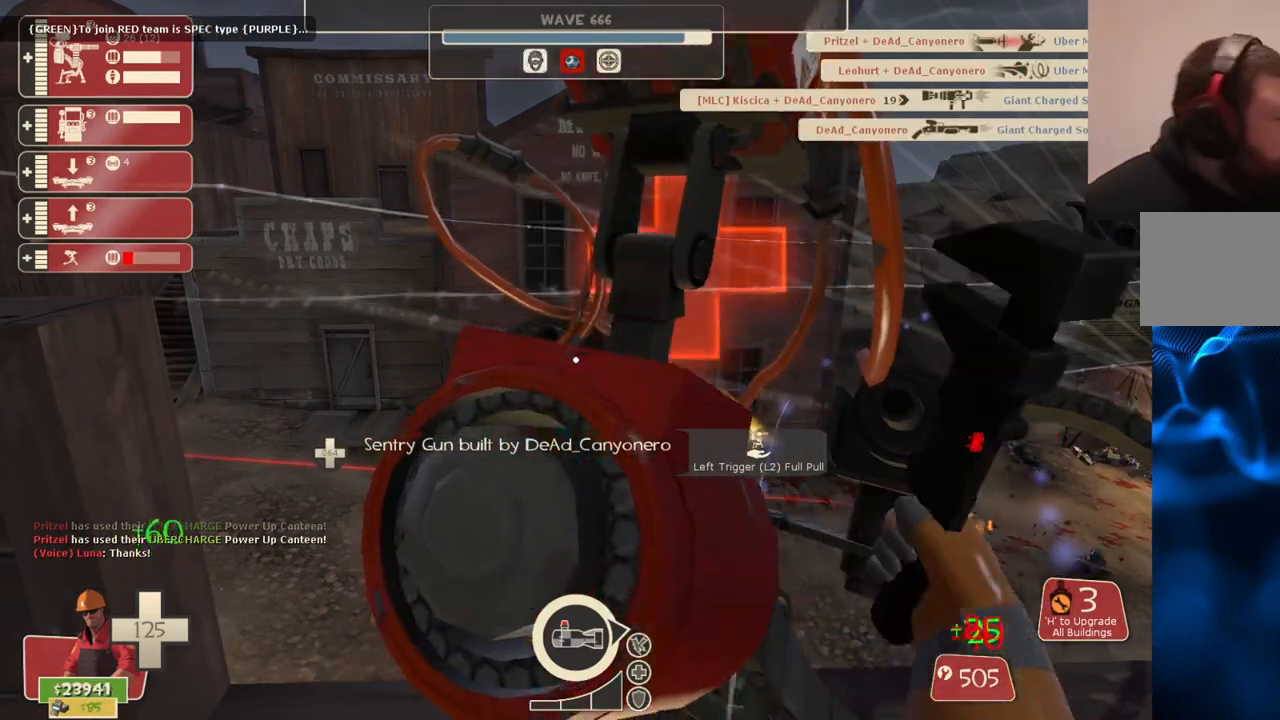
{"buttons": ["R2"], "left_stick": "center", "right_stick": "center", "events": []}
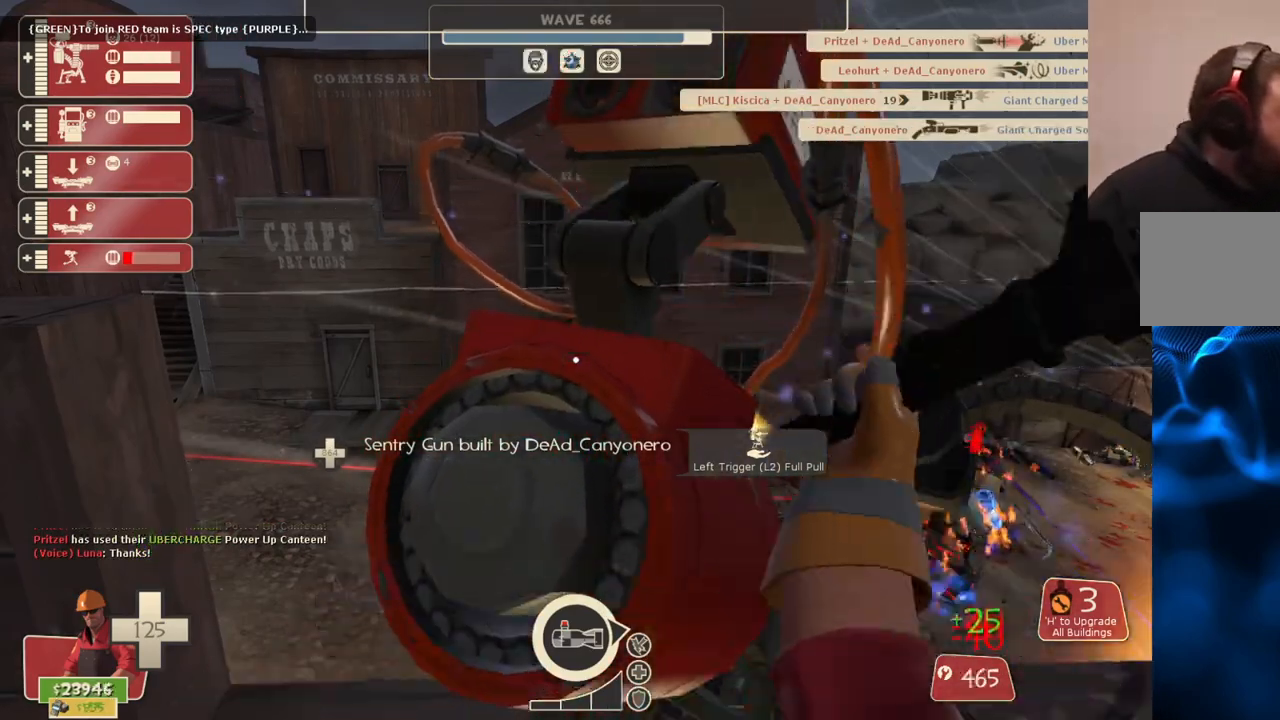
{"buttons": ["R2"], "left_stick": "center", "right_stick": "center", "events": []}
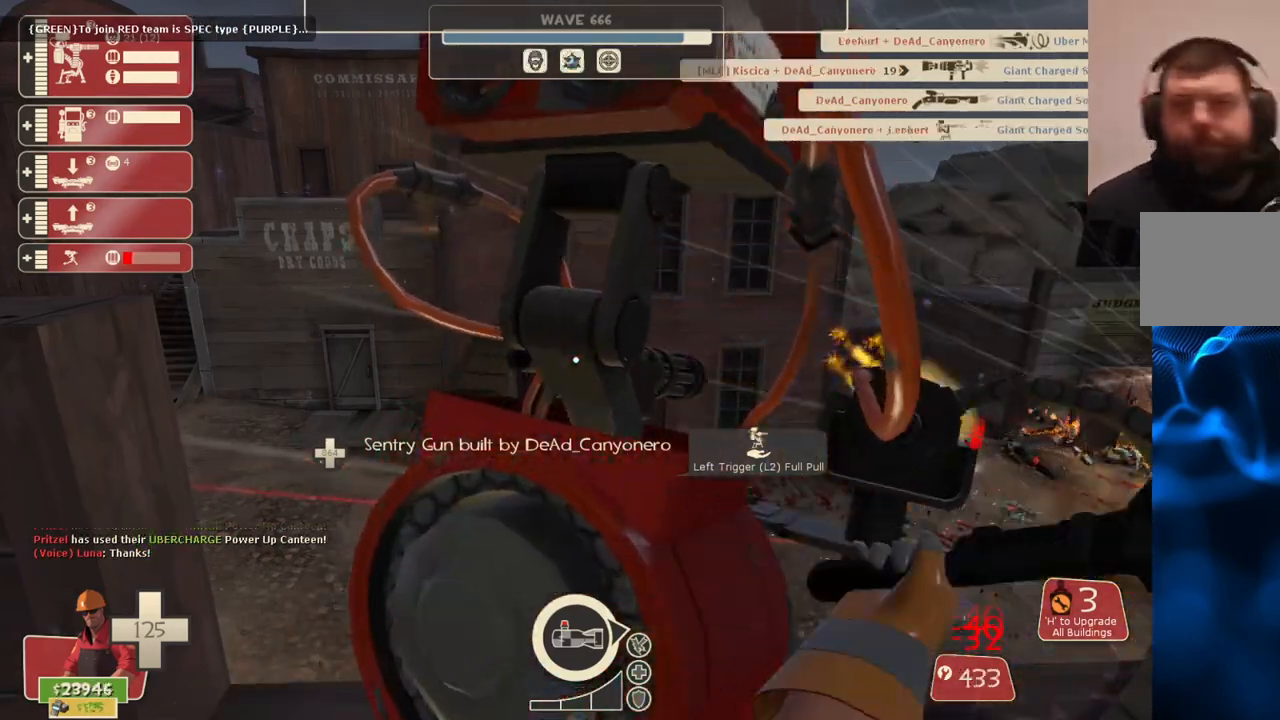
{"buttons": ["R2"], "left_stick": "center", "right_stick": "center", "events": []}
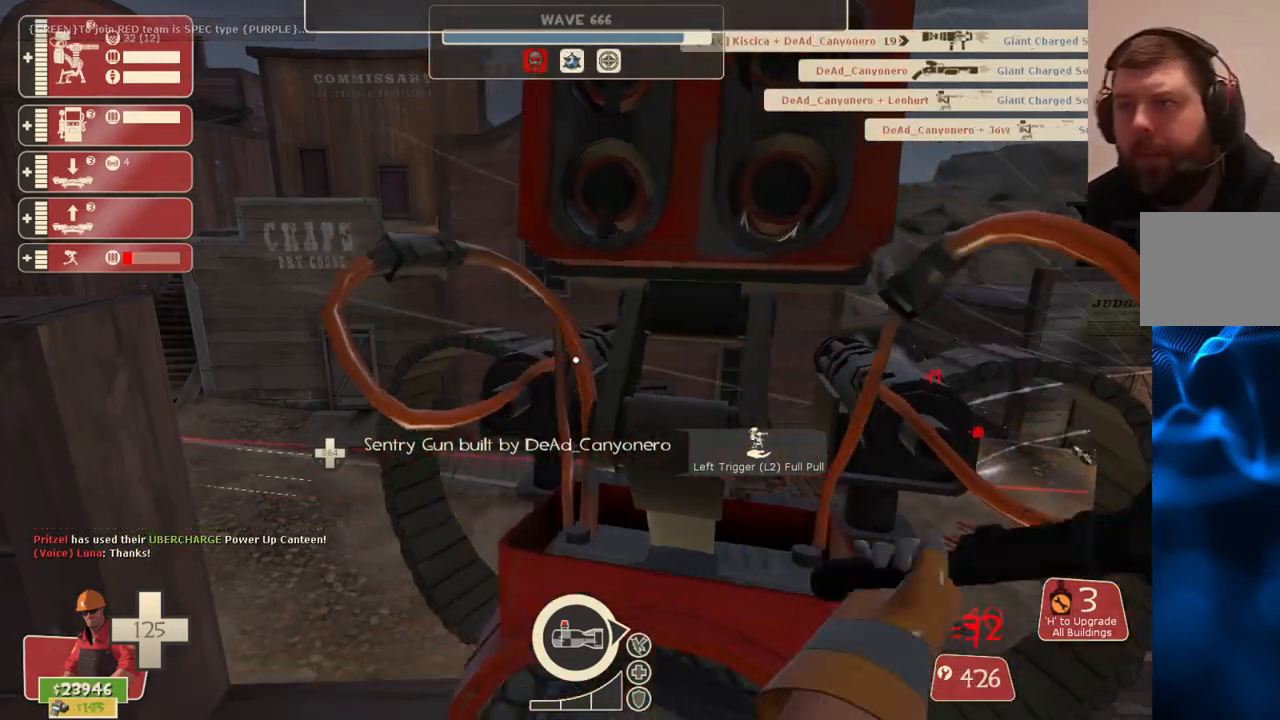
{"buttons": ["R2"], "left_stick": "center", "right_stick": "center", "events": []}
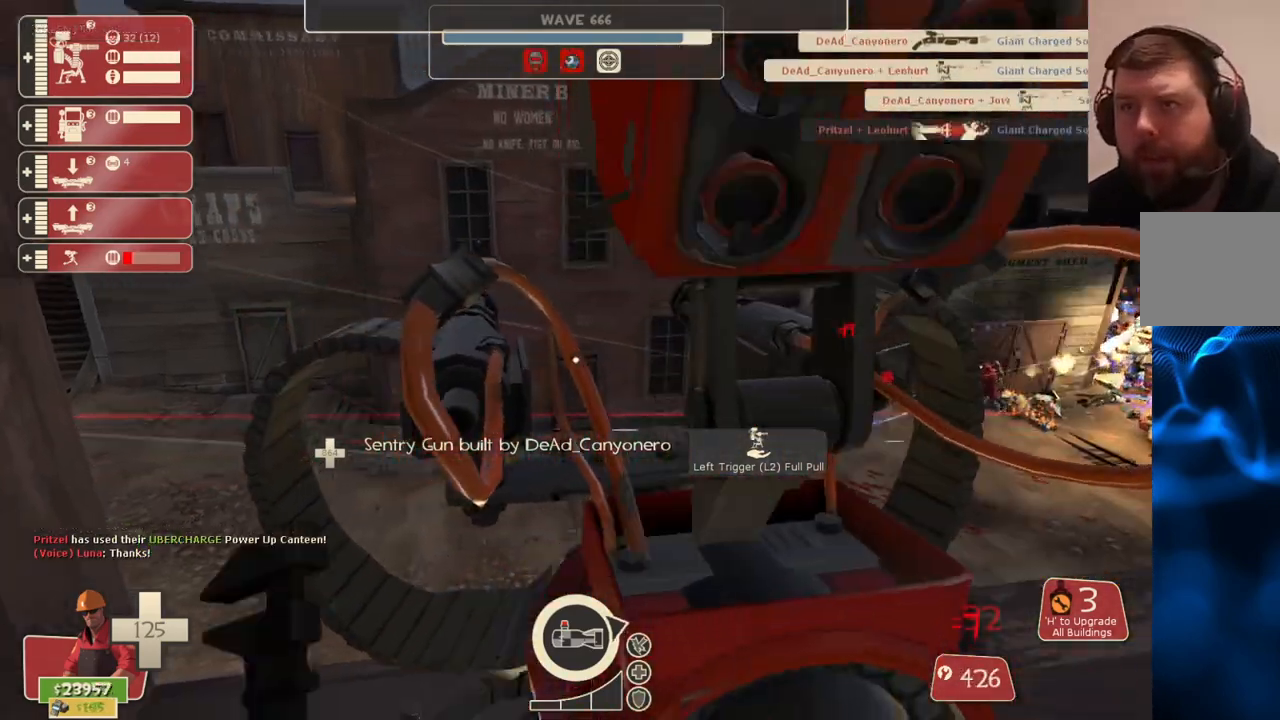
{"buttons": ["R2"], "left_stick": "center", "right_stick": "center", "events": []}
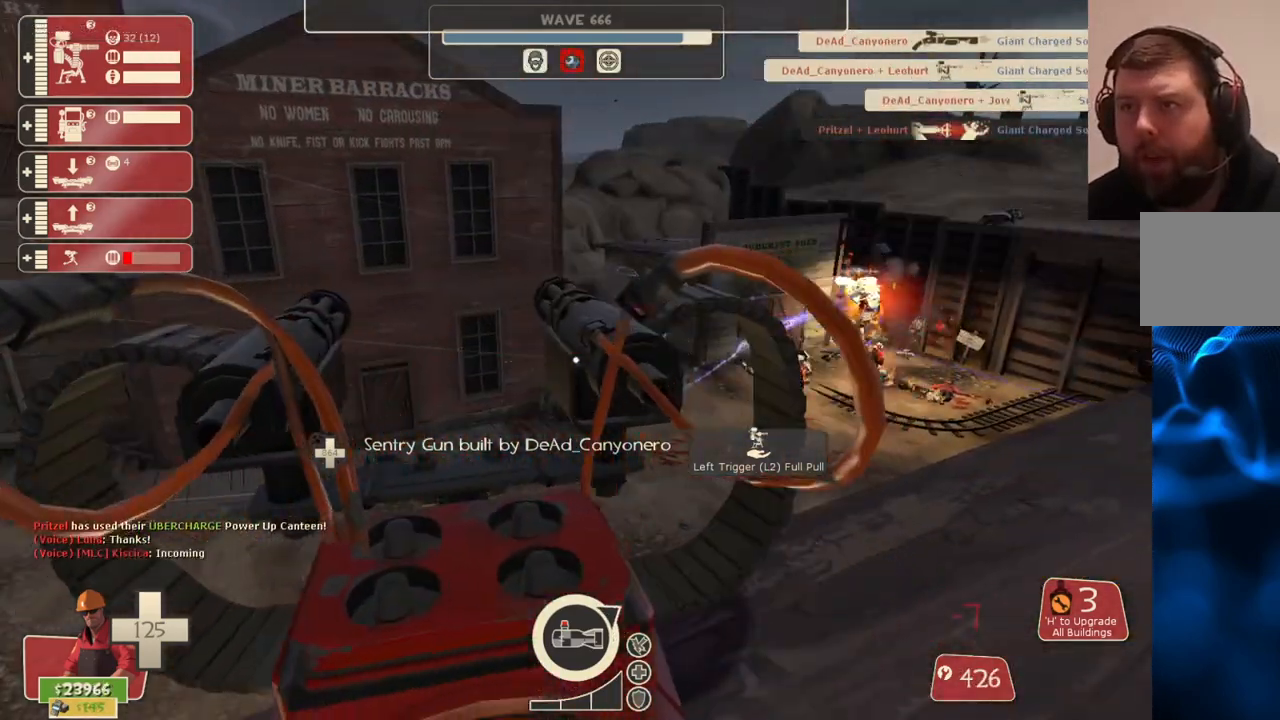
{"buttons": ["R2"], "left_stick": "center", "right_stick": "center", "events": []}
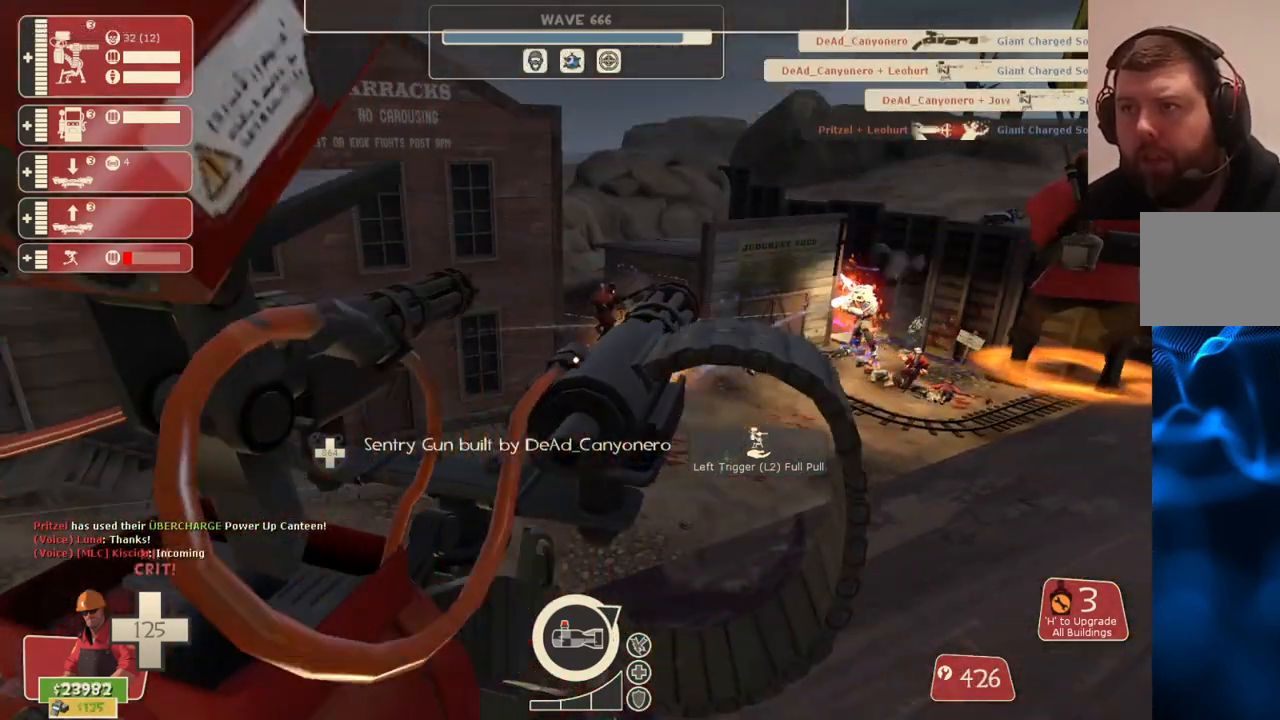
{"buttons": ["R2"], "left_stick": "center", "right_stick": "center", "events": []}
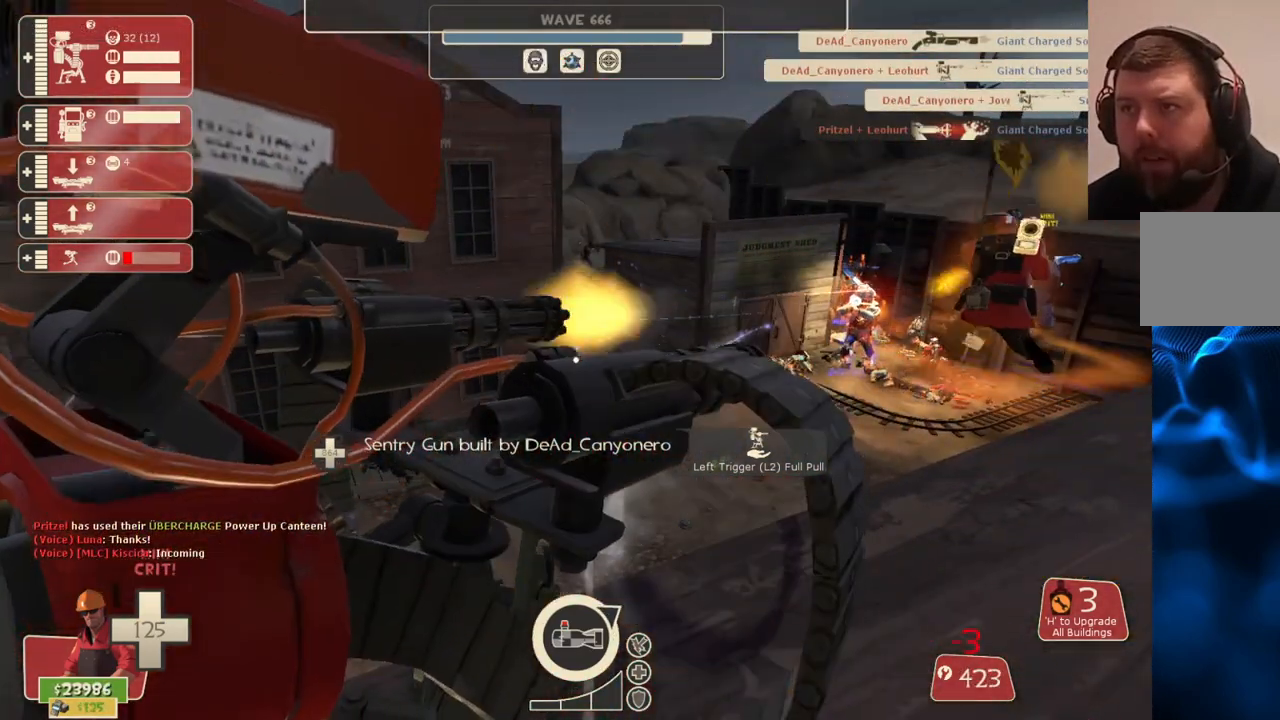
{"buttons": ["R2"], "left_stick": "center", "right_stick": "center", "events": []}
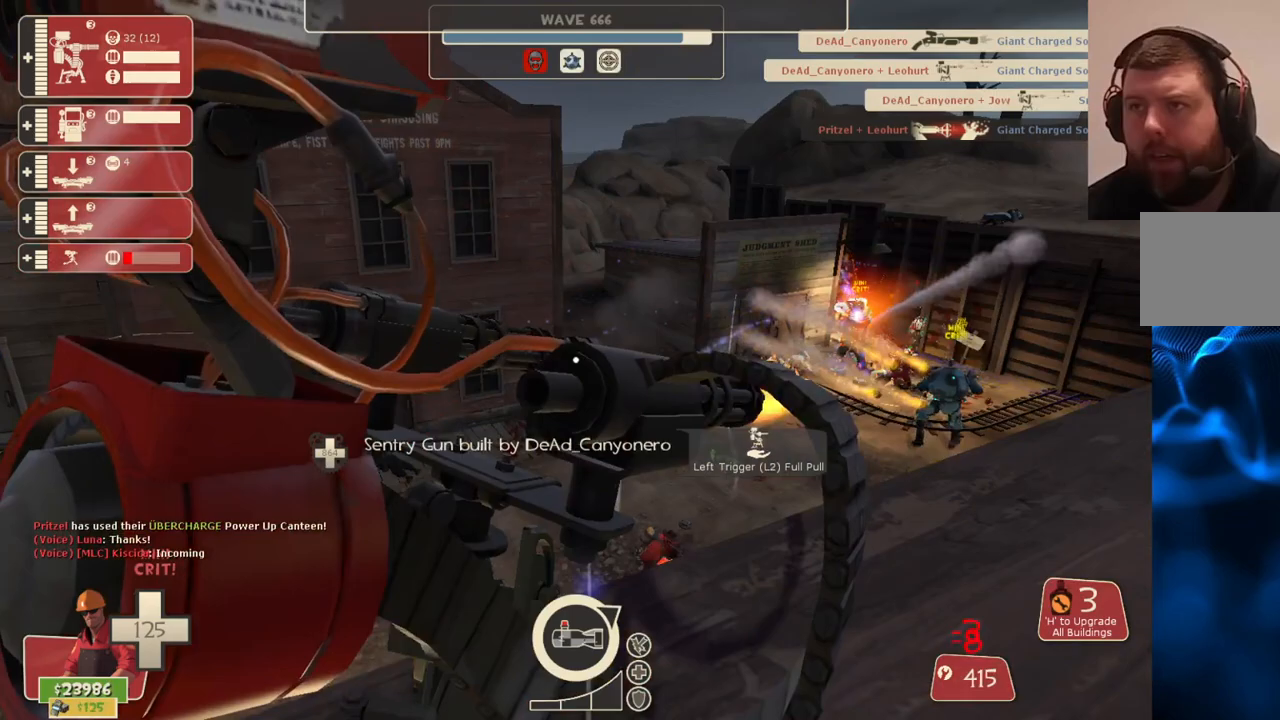
{"buttons": ["R2"], "left_stick": "center", "right_stick": "center", "events": []}
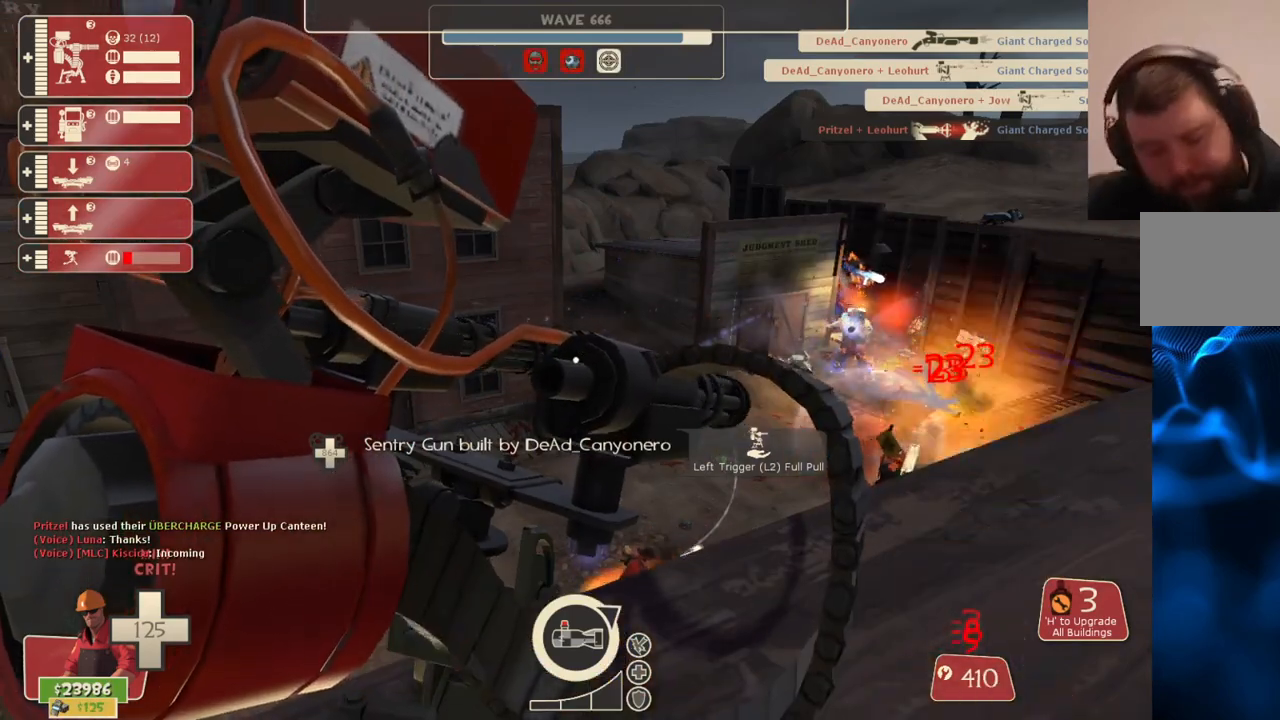
{"buttons": ["R2"], "left_stick": "center", "right_stick": "center", "events": []}
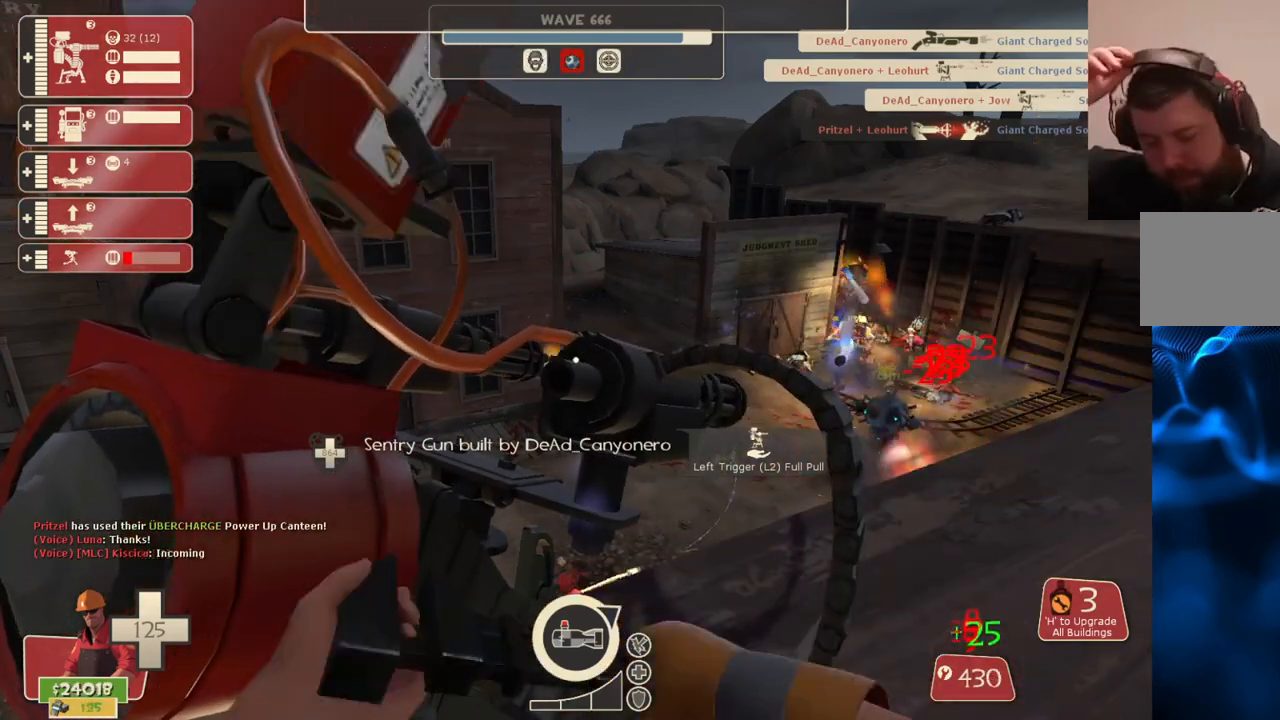
{"buttons": ["R2"], "left_stick": "center", "right_stick": "center", "events": []}
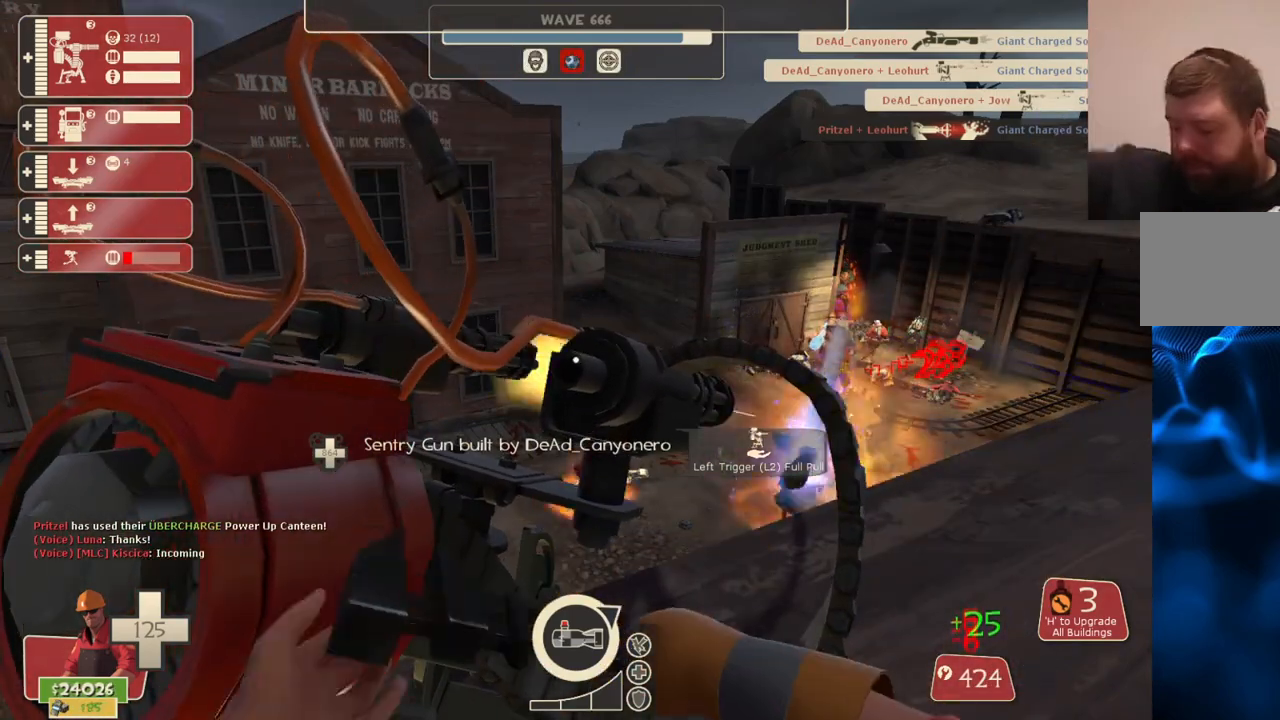
{"buttons": ["R2"], "left_stick": "center", "right_stick": "center", "events": []}
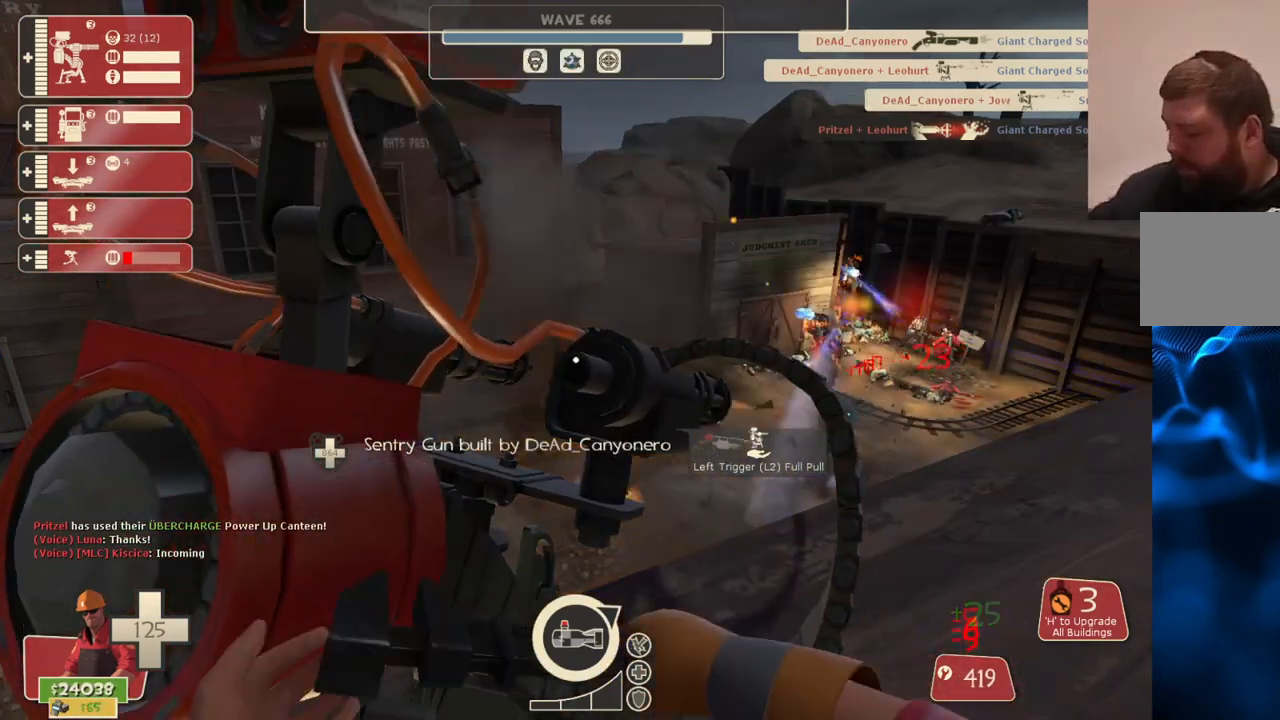
{"buttons": ["R2"], "left_stick": "center", "right_stick": "center", "events": []}
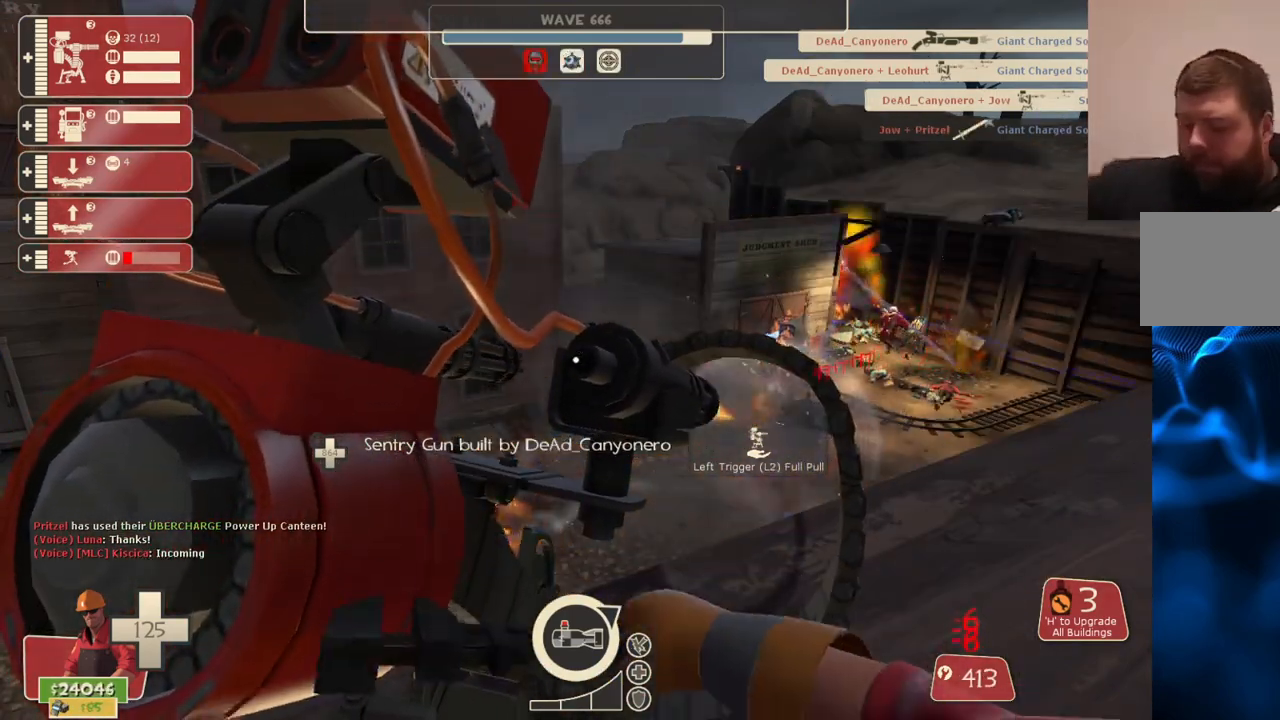
{"buttons": ["R2"], "left_stick": "center", "right_stick": "center", "events": []}
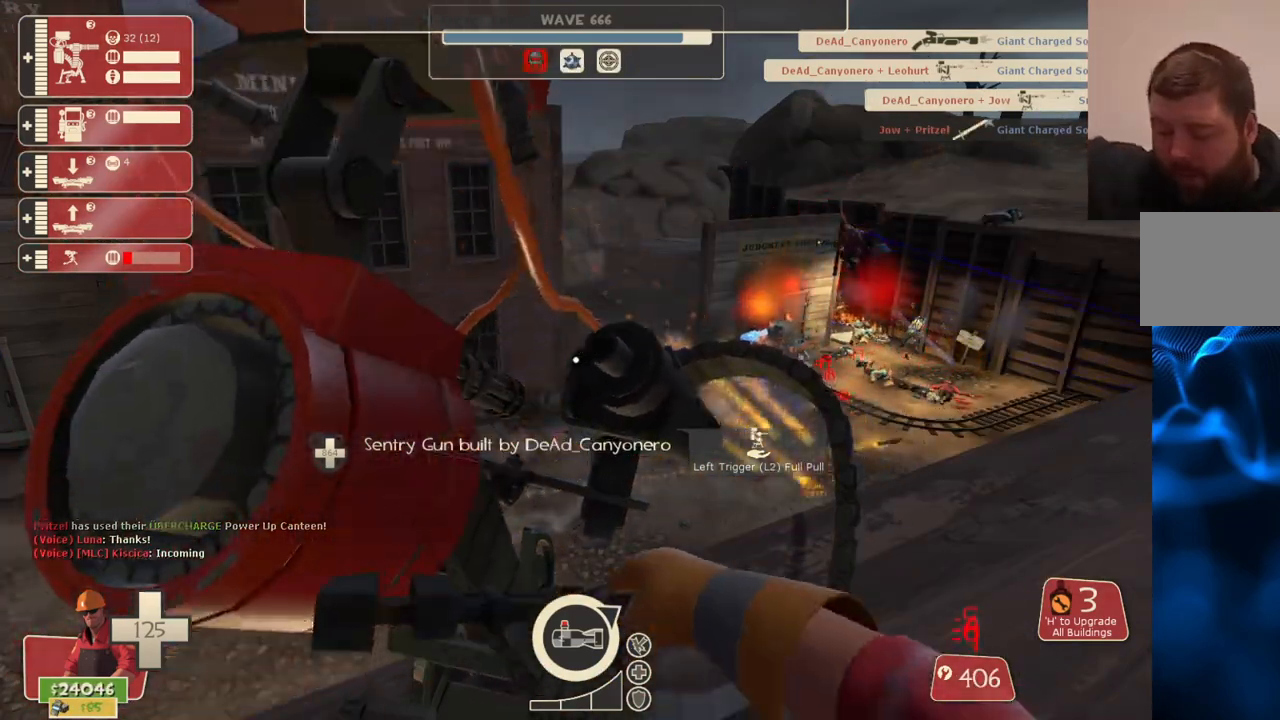
{"buttons": ["R2"], "left_stick": "center", "right_stick": "center", "events": []}
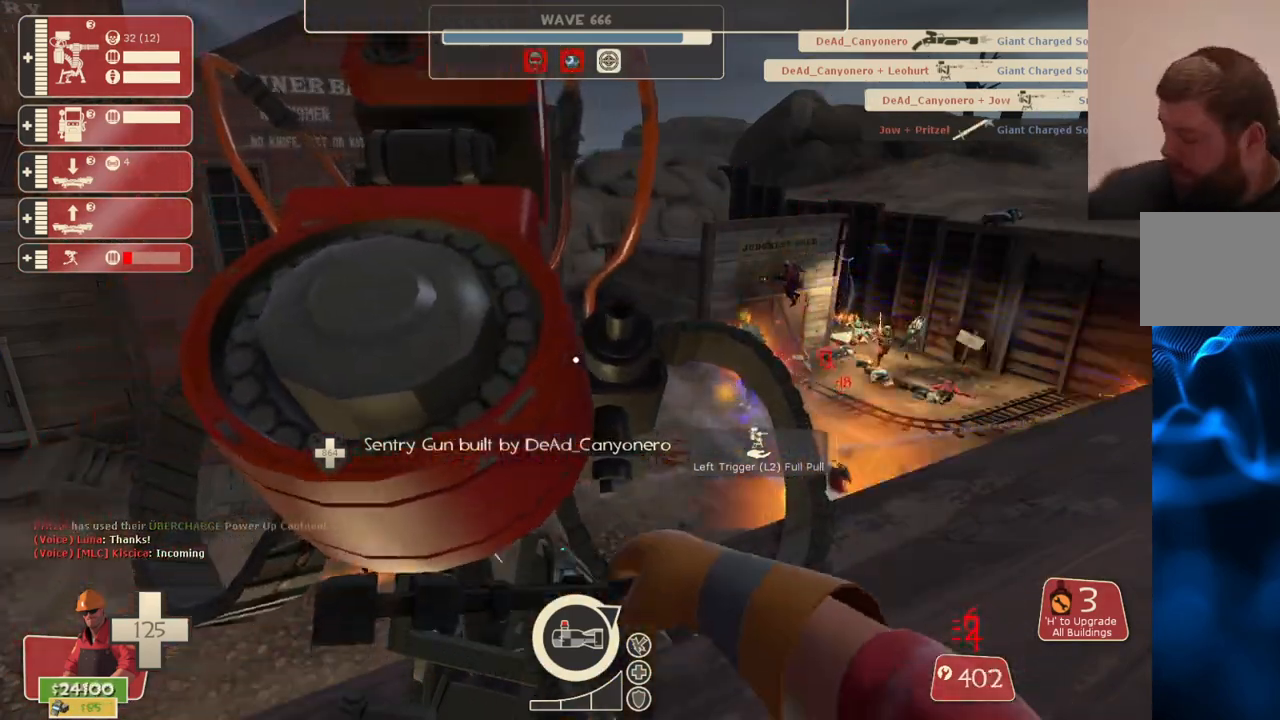
{"buttons": ["R2"], "left_stick": "center", "right_stick": "center", "events": []}
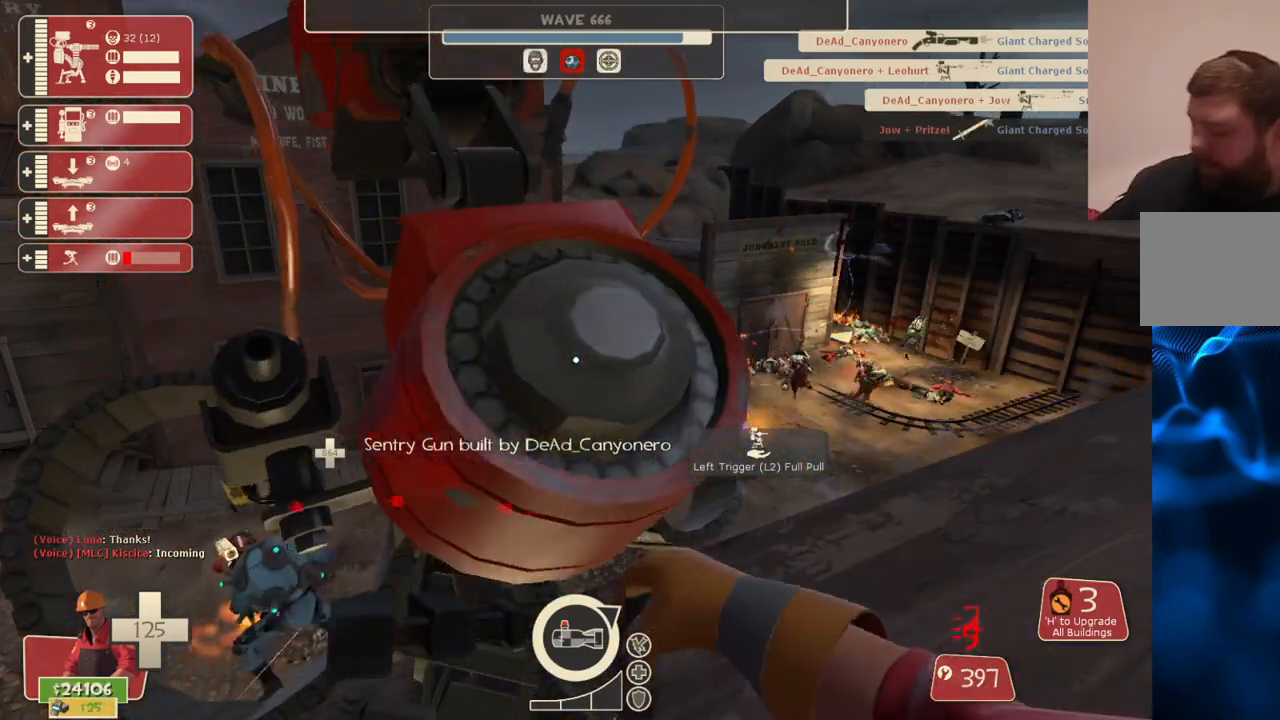
{"buttons": ["R2"], "left_stick": "center", "right_stick": "center", "events": []}
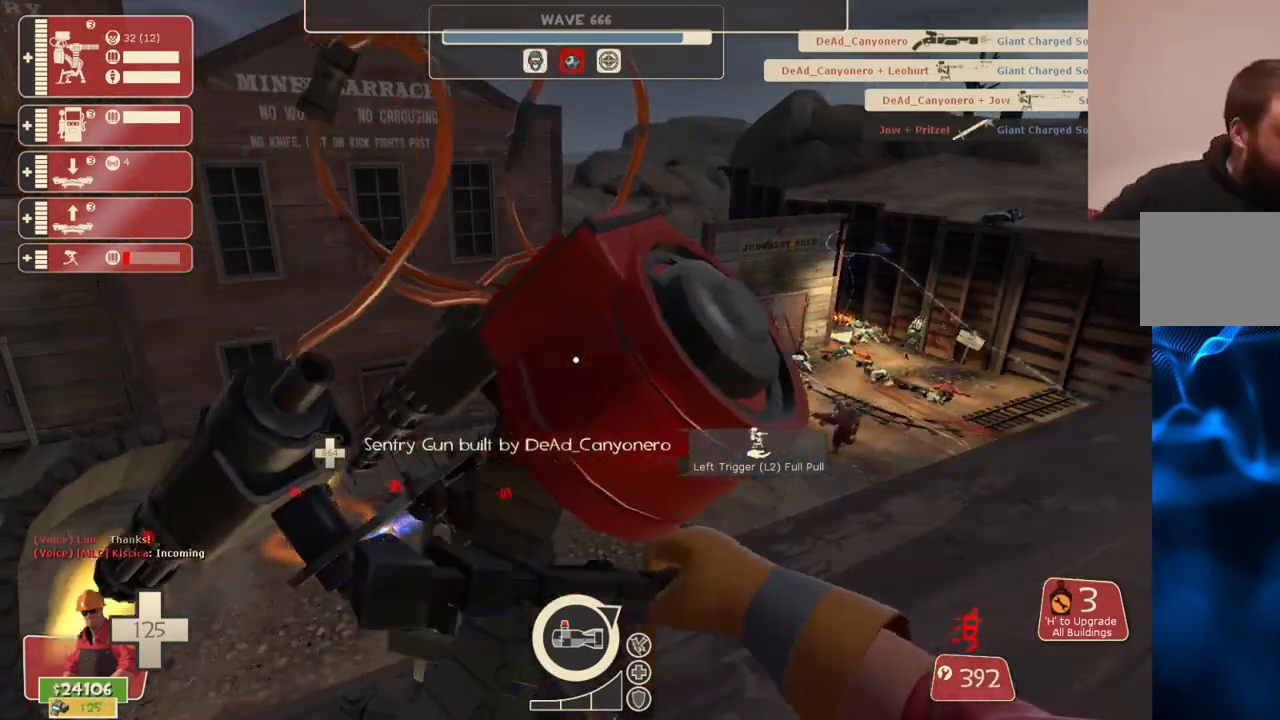
{"buttons": ["R2"], "left_stick": "center", "right_stick": "center", "events": []}
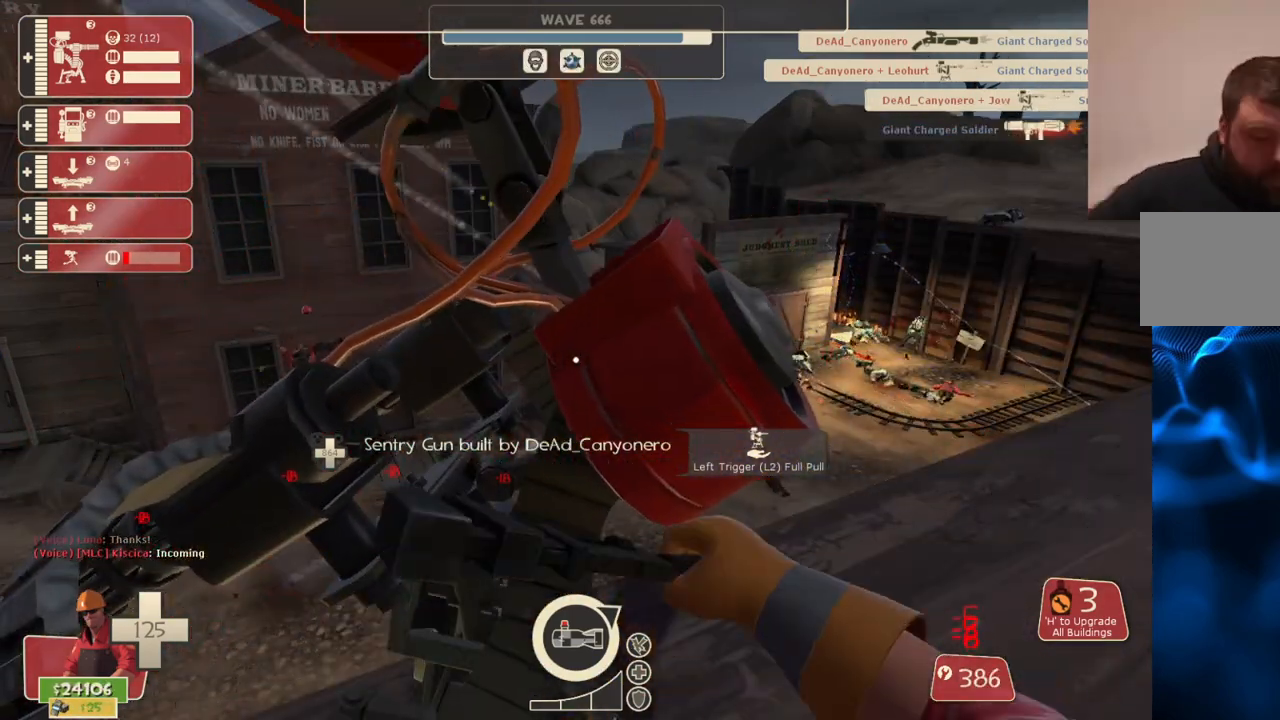
{"buttons": ["R2"], "left_stick": "center", "right_stick": "center", "events": []}
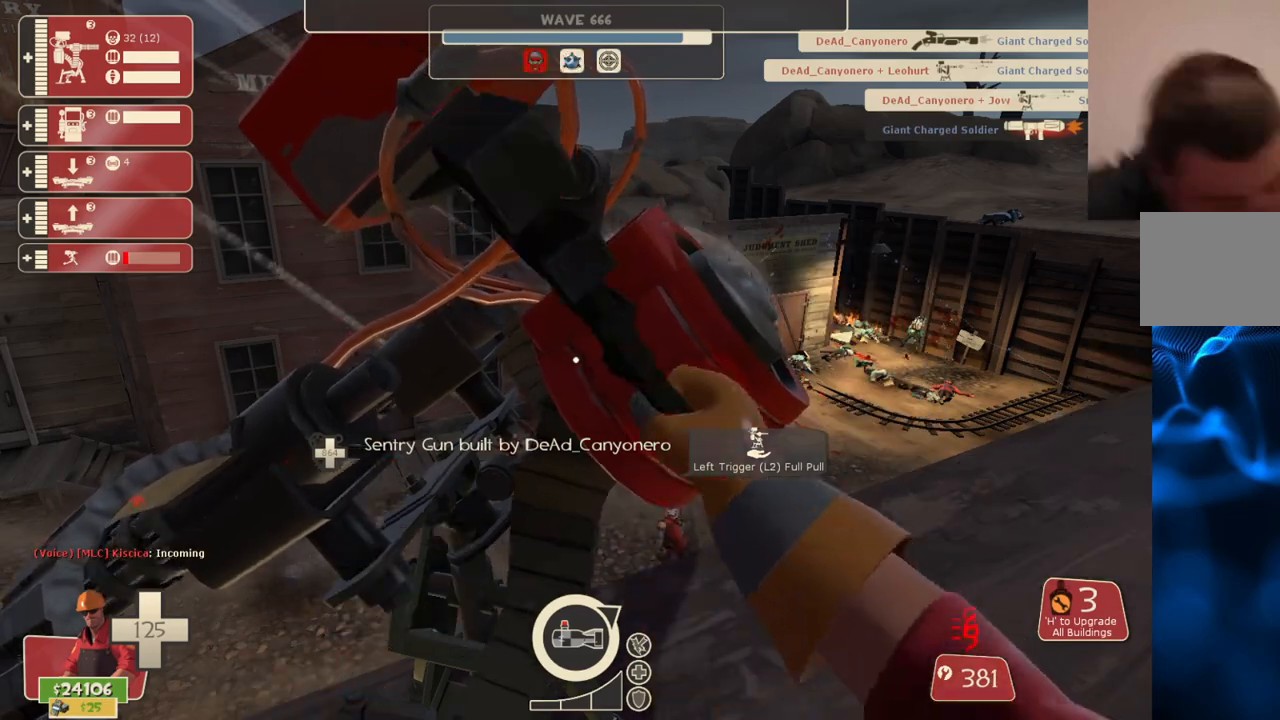
{"buttons": ["R2"], "left_stick": "center", "right_stick": "center", "events": []}
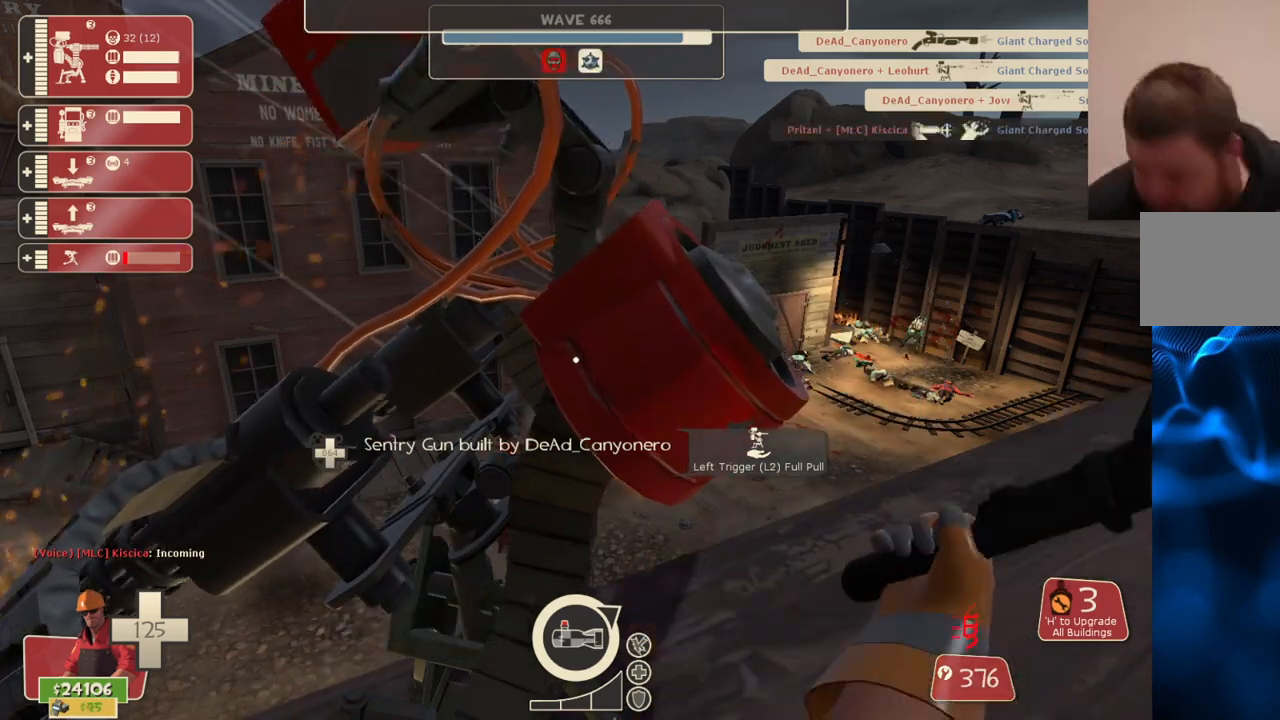
{"buttons": ["R2"], "left_stick": "center", "right_stick": "center", "events": []}
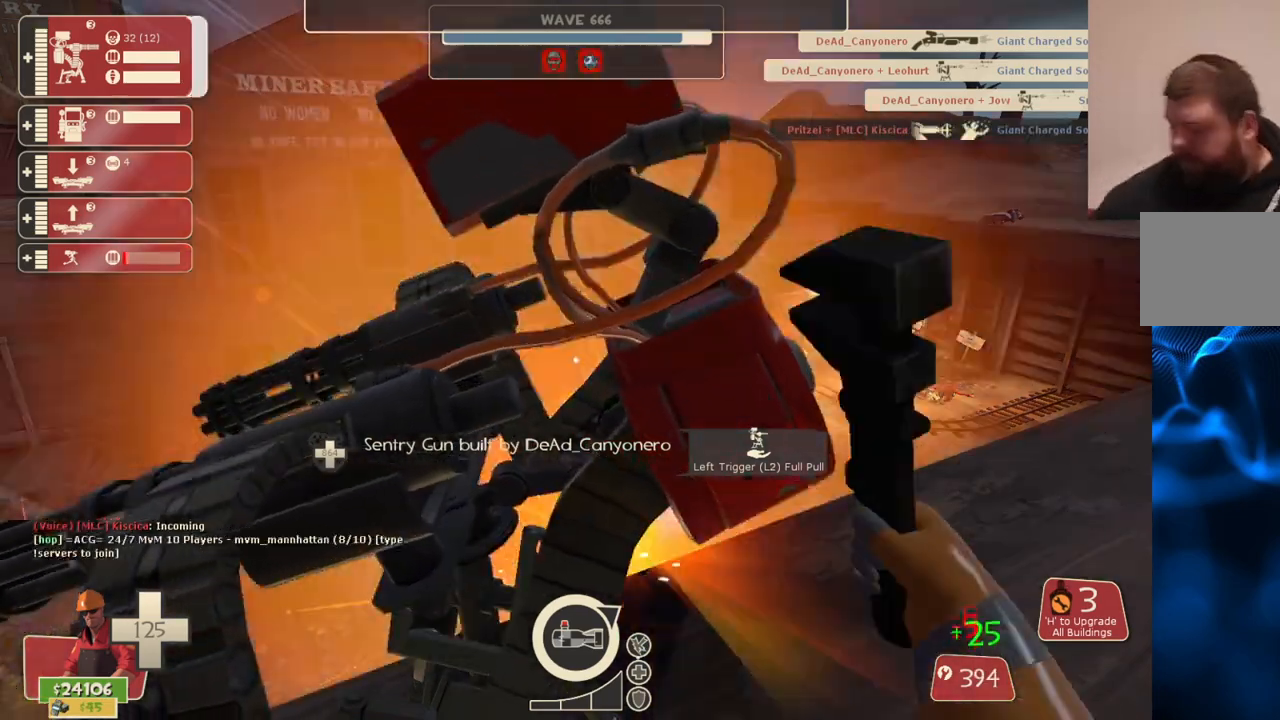
{"buttons": [], "left_stick": "center", "right_stick": "center", "events": [[150, "R2", "up"]]}